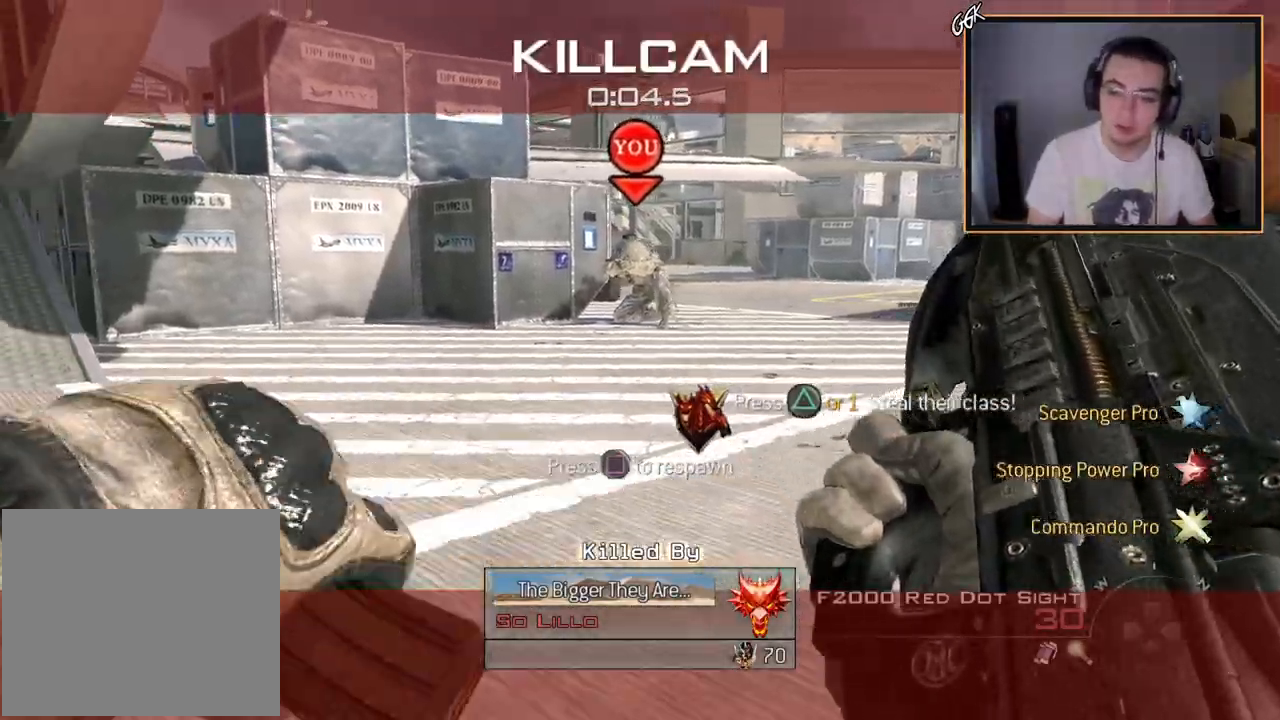
Gameplay with a controller (PlayStation layout); each line is a JSON object with the inputs held at the frame after it. "events" lists button and stick changes between this image and that frame as [ms after this image, input, new state], when the widget could be followed in between.
{"buttons": [], "left_stick": "center", "right_stick": "center", "events": [[133, "SQUARE", "down"], [267, "SQUARE", "up"]]}
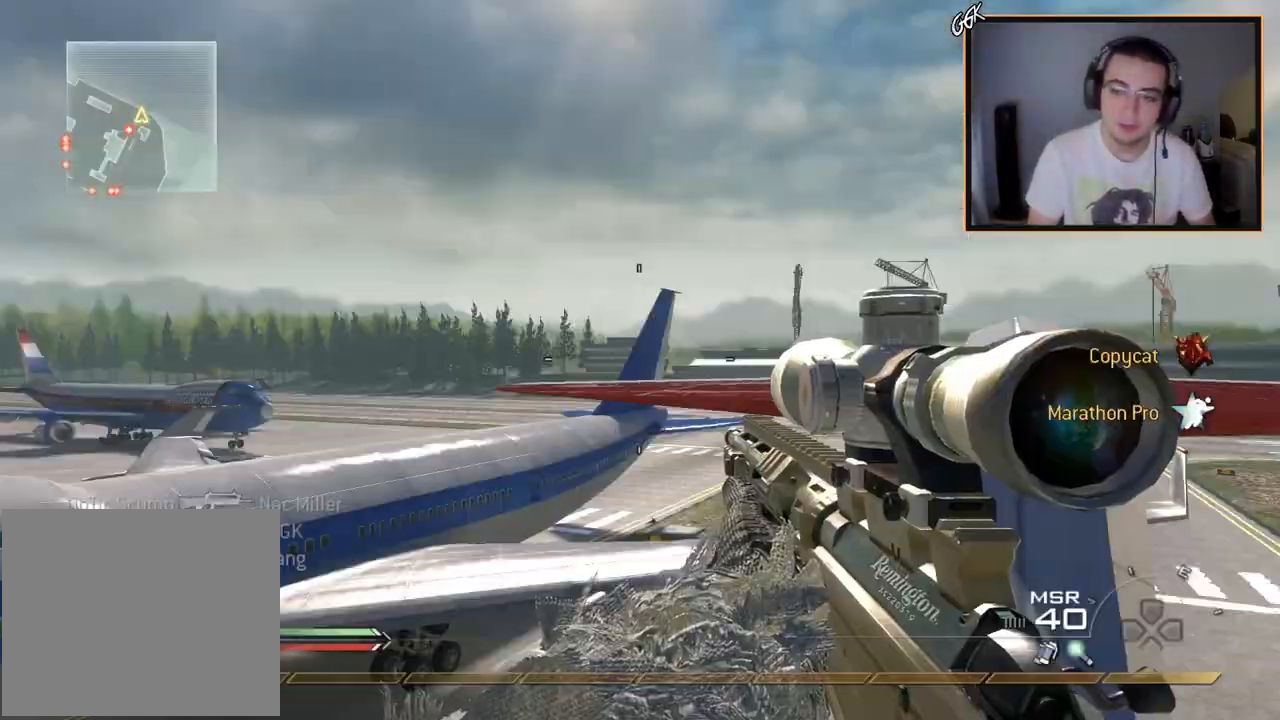
{"buttons": [], "left_stick": "center", "right_stick": "center", "events": [[67, "right_stick", "down-right"], [100, "R1", "down"], [217, "right_stick", "center"], [351, "CIRCLE", "down"], [451, "CIRCLE", "up"], [484, "R1", "up"]]}
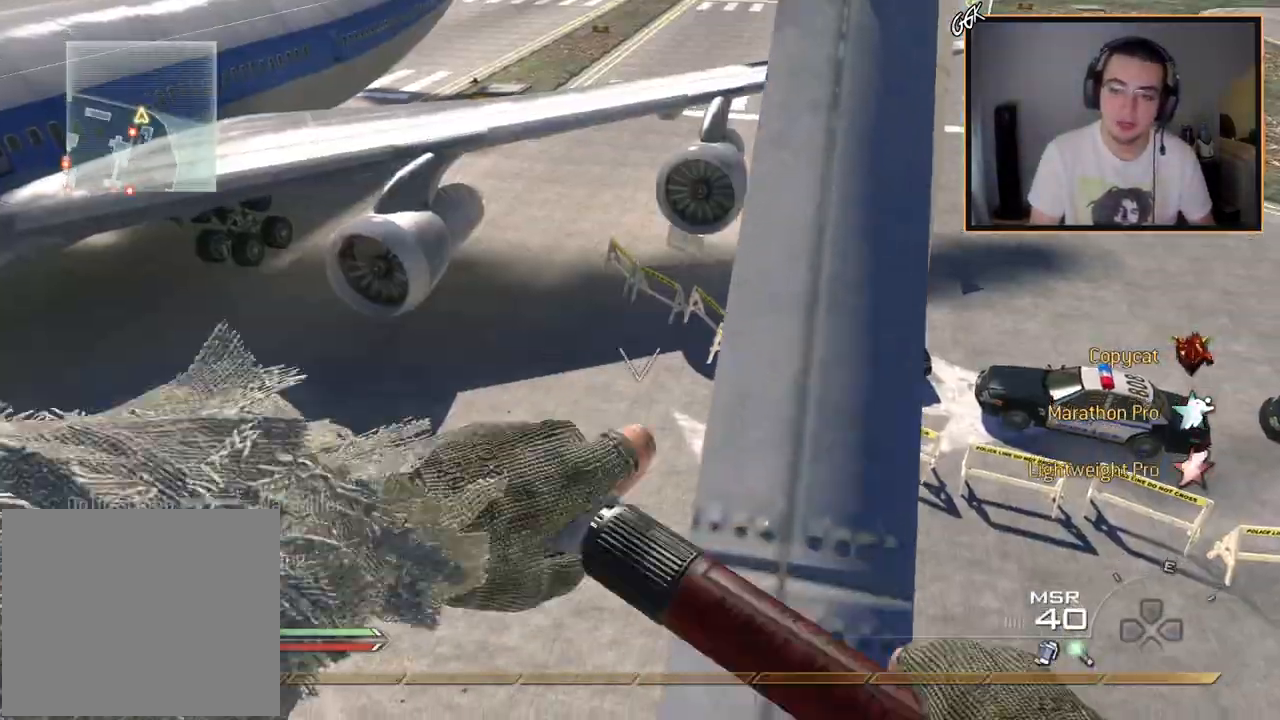
{"buttons": [], "left_stick": "up", "right_stick": "center", "events": [[33, "CROSS", "down"], [133, "CROSS", "up"], [133, "left_stick", "up"]]}
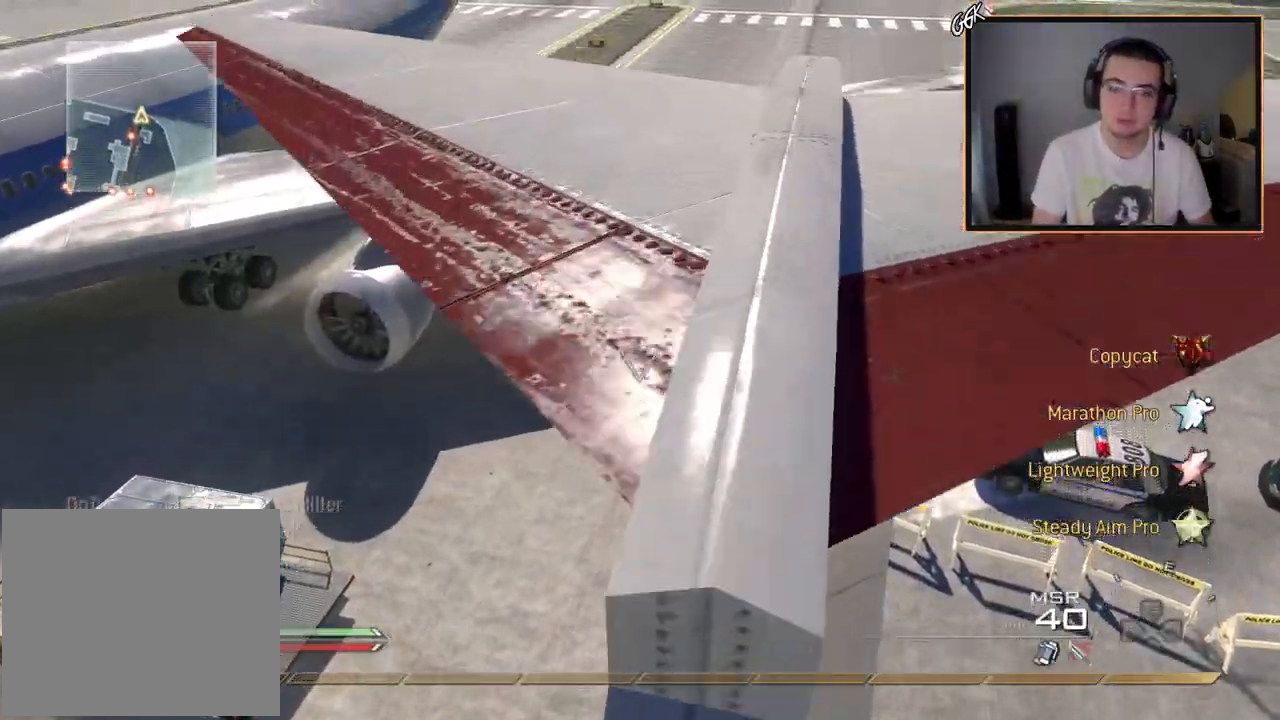
{"buttons": ["R2"], "left_stick": "center", "right_stick": "center", "events": [[100, "right_stick", "left"], [150, "left_stick", "center"], [351, "R2", "down"], [367, "right_stick", "center"], [401, "CIRCLE", "down"], [501, "CIRCLE", "up"]]}
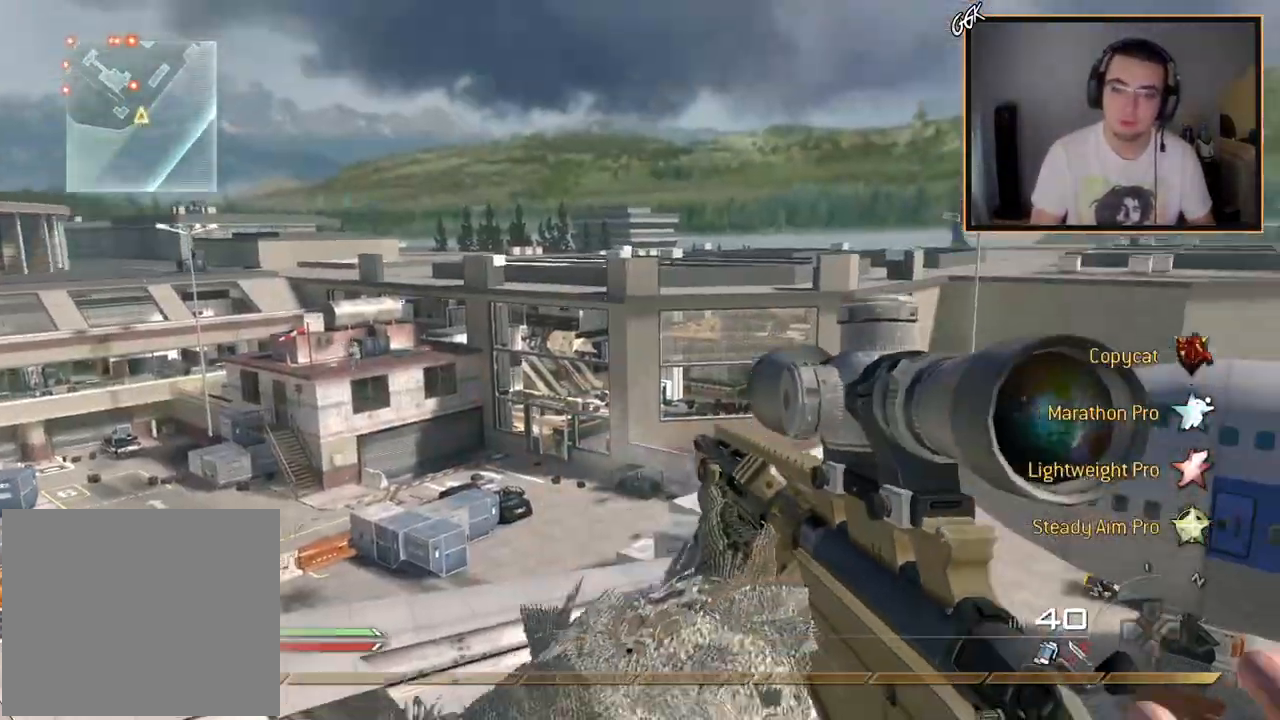
{"buttons": [], "left_stick": "center", "right_stick": "center", "events": [[33, "R2", "up"], [83, "CROSS", "down"], [200, "CROSS", "up"]]}
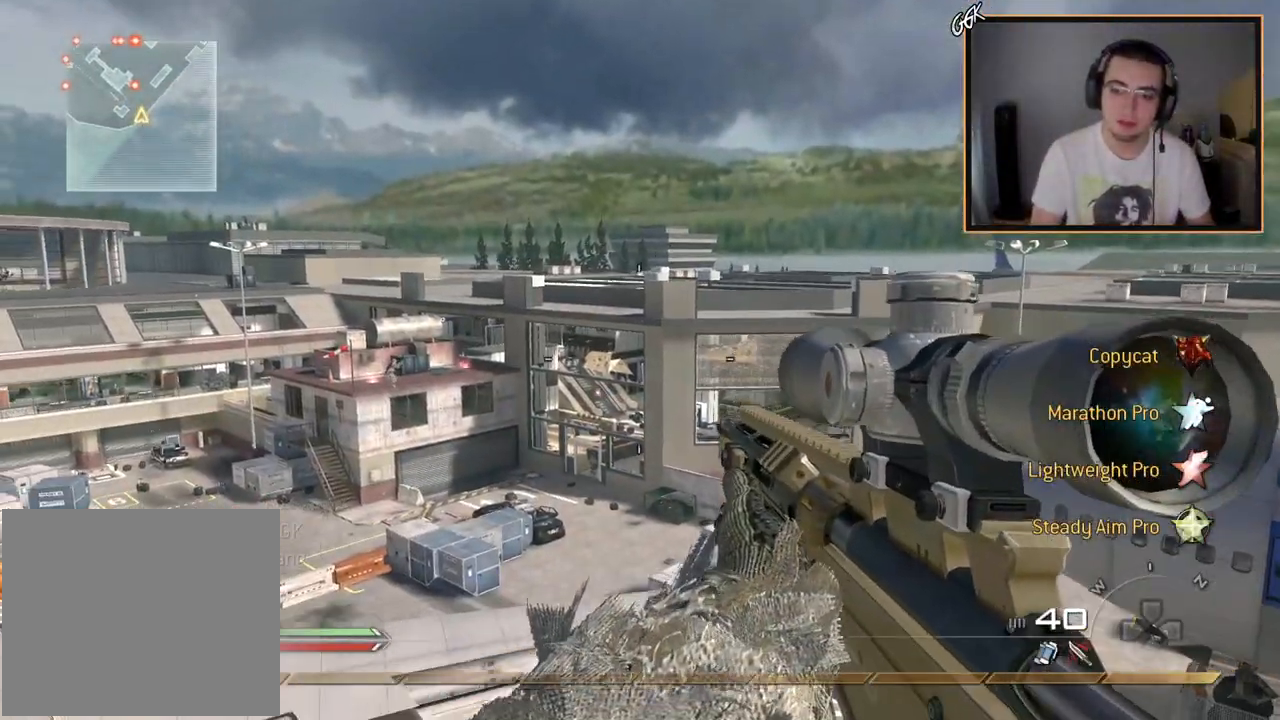
{"buttons": [], "left_stick": "center", "right_stick": "right", "events": [[401, "right_stick", "right"]]}
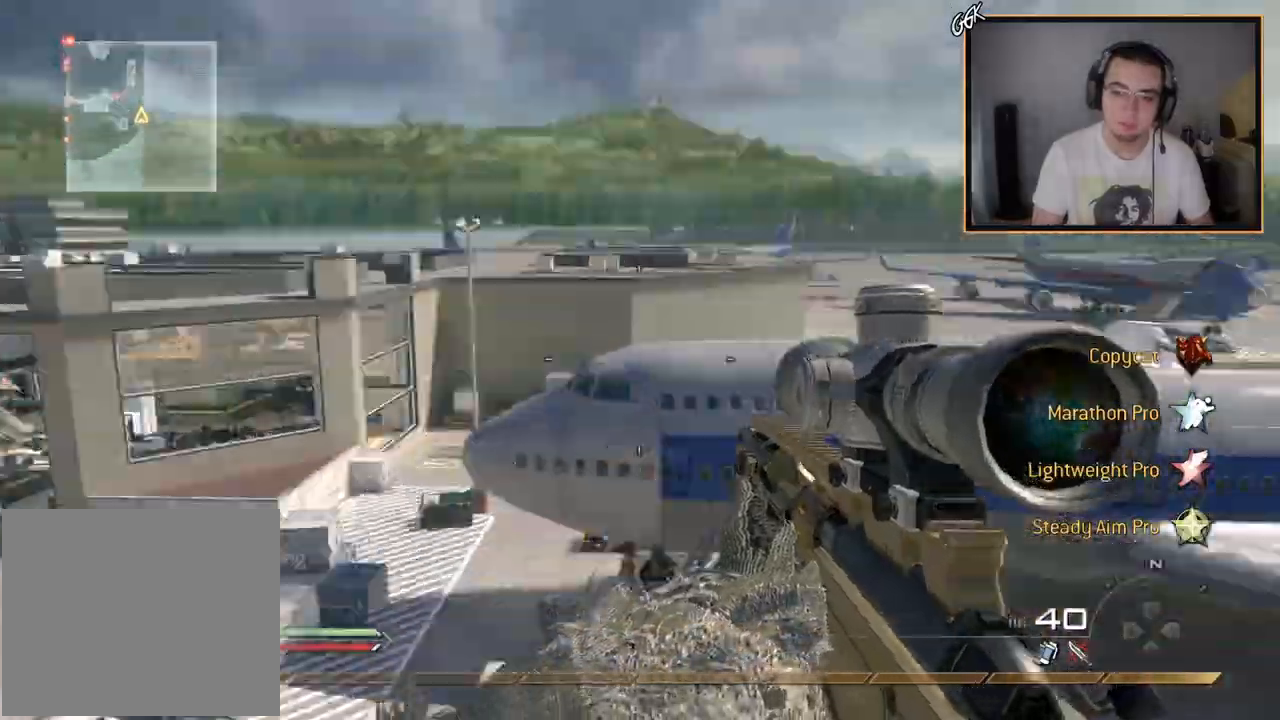
{"buttons": ["L1"], "left_stick": "center", "right_stick": "left", "events": [[100, "right_stick", "center"], [150, "right_stick", "up-left"], [183, "R3", "down"], [350, "right_stick", "left"], [367, "R3", "up"], [384, "L1", "down"]]}